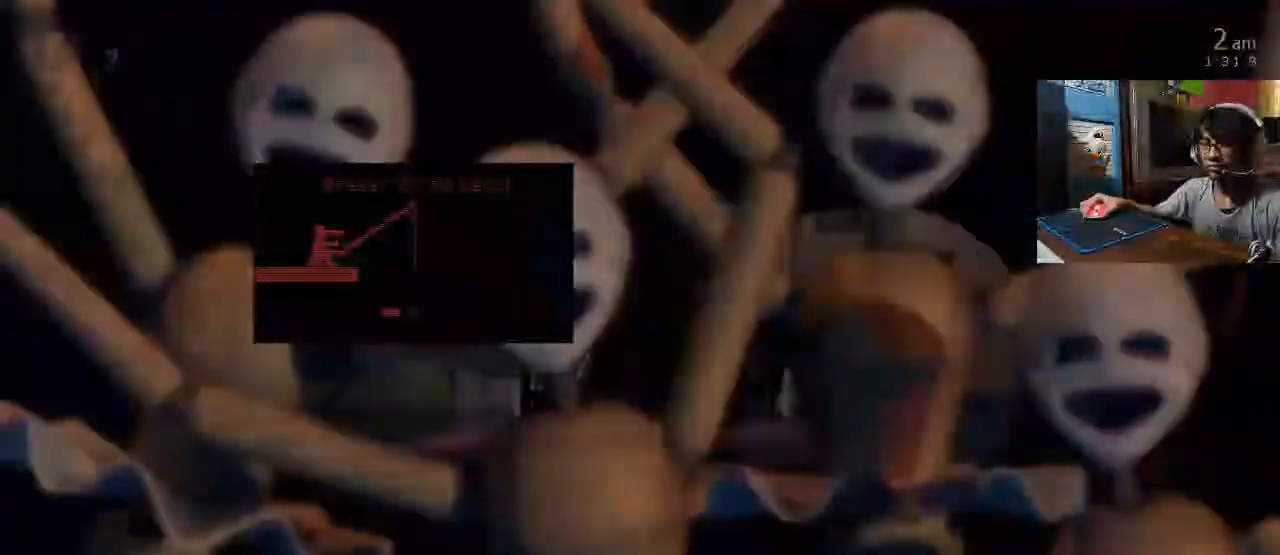
Gameplay with keyboard and mouse; each line is a JSON object with the keys and mouse buttons held at the frame after it. "events" lists presses ("down") and releases ("up") of "1", "2", "3", "4", "5", "6", "a", "c", "d", "f", "l", "s", "space", "w", "x", "z" and "mouse_left" between this image and that frame as [ms after this image, input, new state], when the widget could be followed in between. "mouse_left" = the "left" button of the "mouse" list. No other keys are recorded. Mouse movement is not recorded. Not read: o return.
{"keys": [], "mouse": [], "events": [[160, "c", "down"], [280, "c", "up"]]}
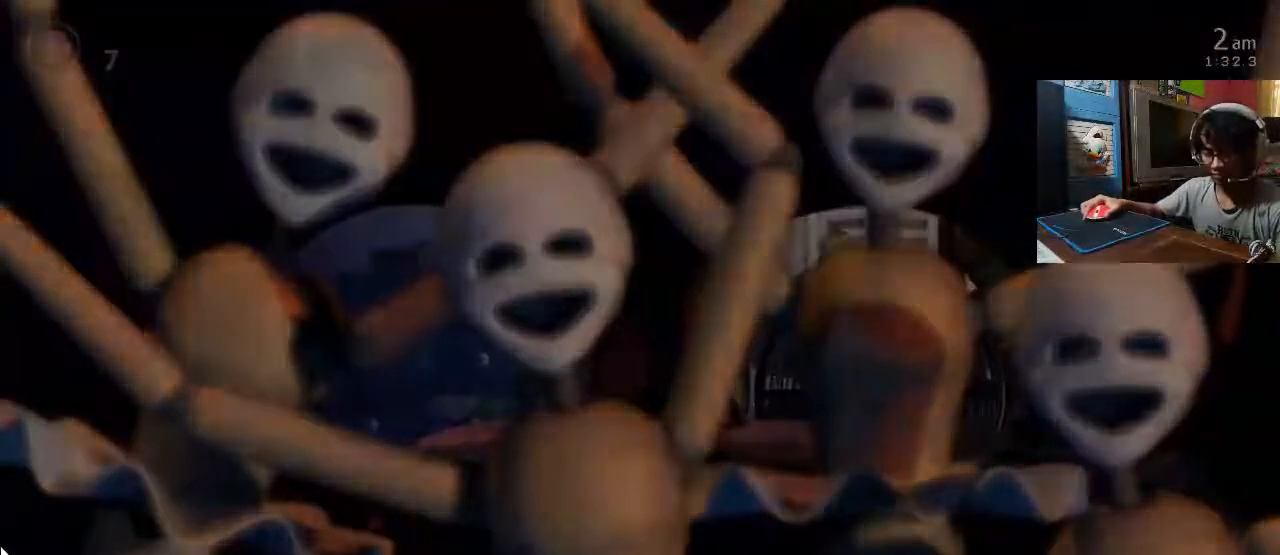
{"keys": [], "mouse": [], "events": [[340, "4", "down"], [440, "4", "up"]]}
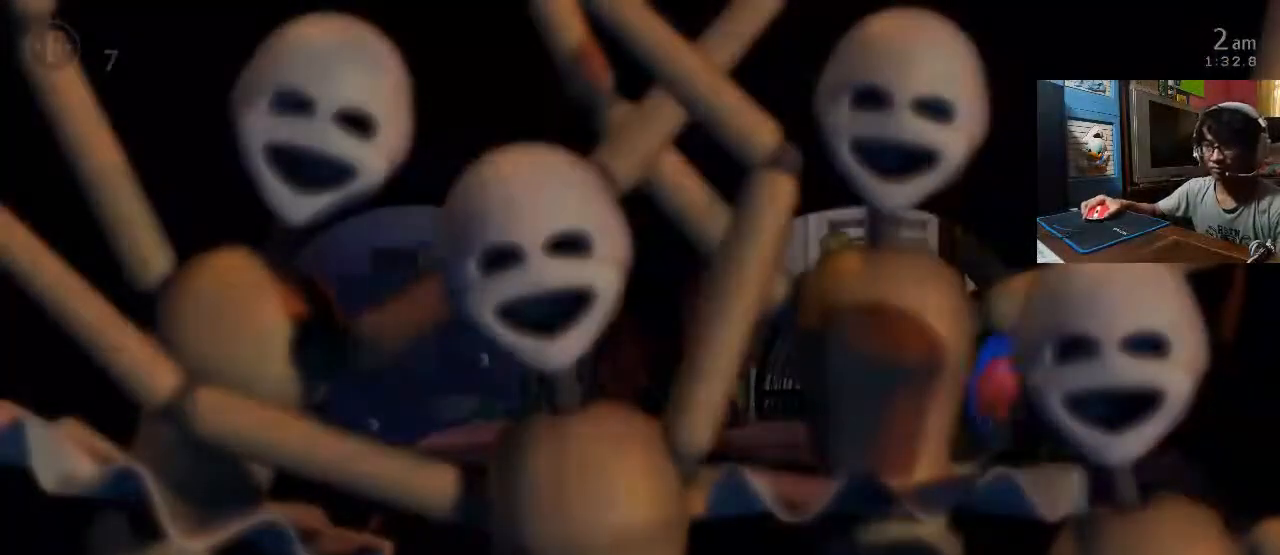
{"keys": ["z"], "mouse": [], "events": [[20, "z", "down"]]}
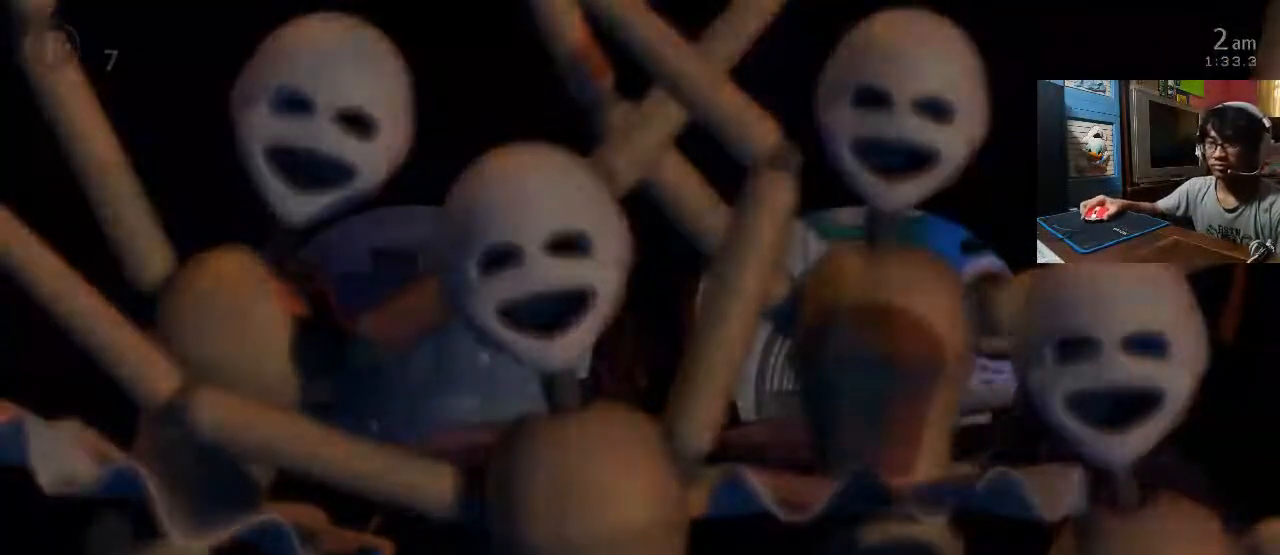
{"keys": [], "mouse": [], "events": [[280, "z", "up"]]}
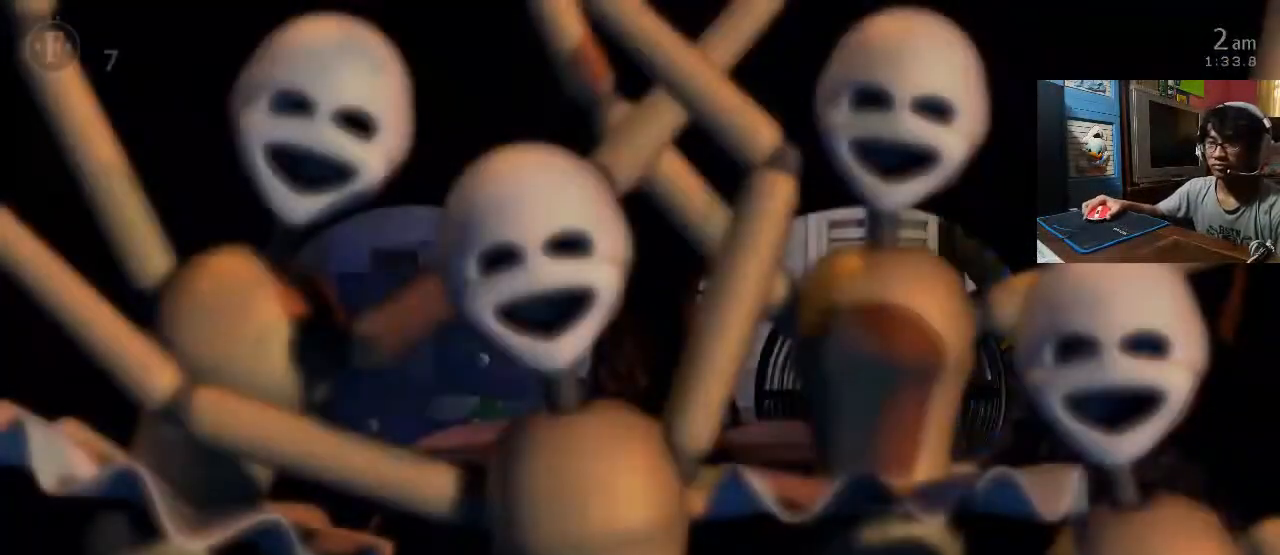
{"keys": [], "mouse": [], "events": []}
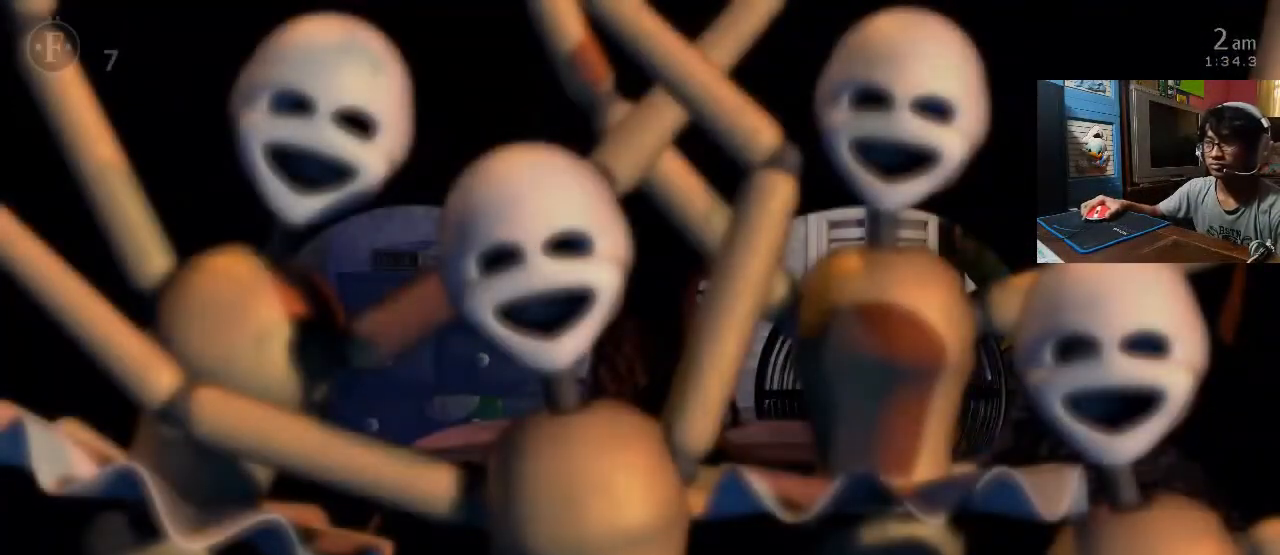
{"keys": [], "mouse": [], "events": []}
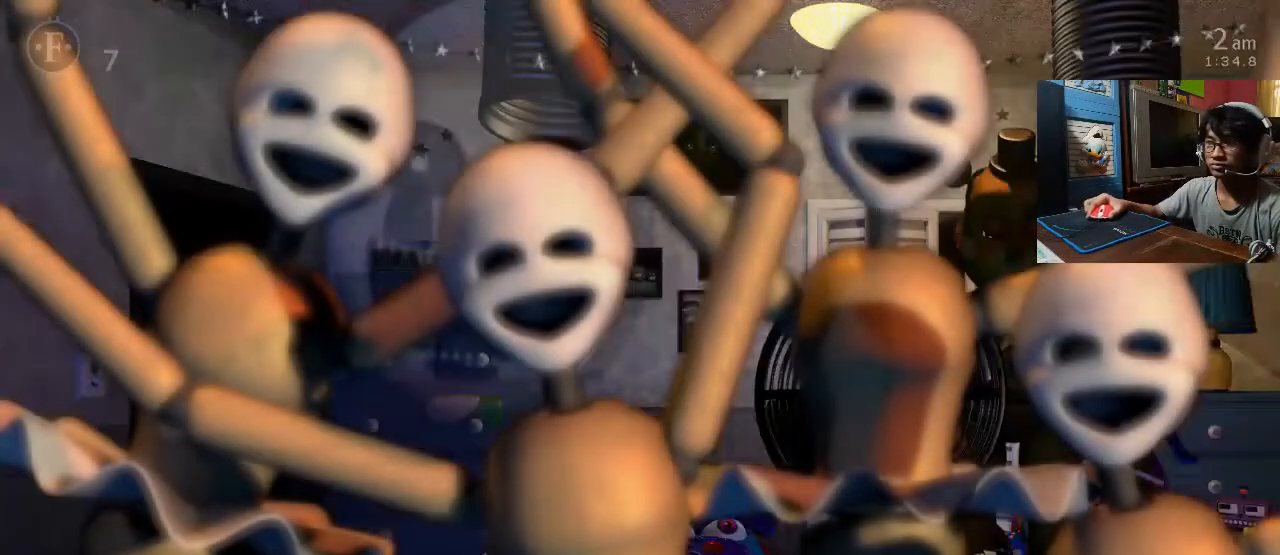
{"keys": ["z"], "mouse": [], "events": [[280, "z", "down"]]}
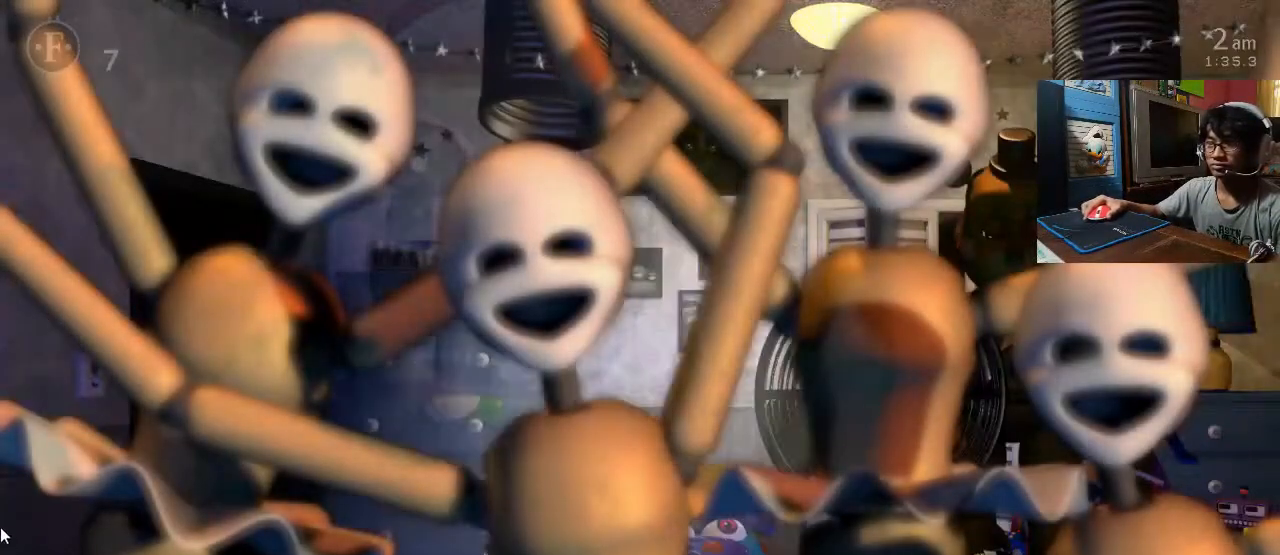
{"keys": [], "mouse": [], "events": [[200, "z", "up"]]}
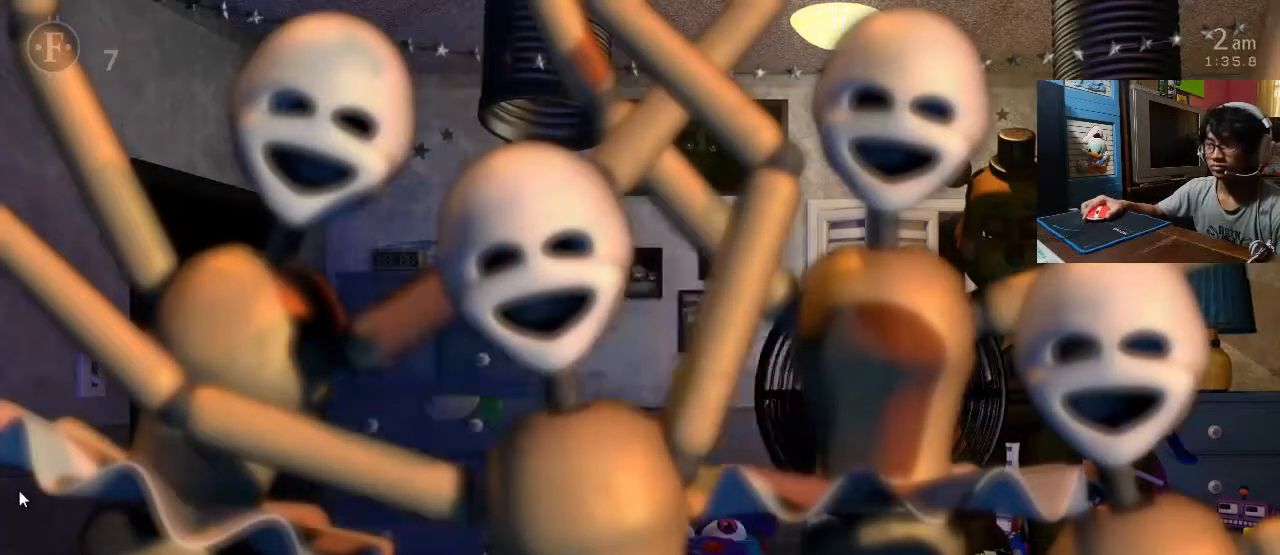
{"keys": [], "mouse": [], "events": [[100, "1", "down"], [220, "1", "up"], [220, "space", "down"], [320, "space", "up"]]}
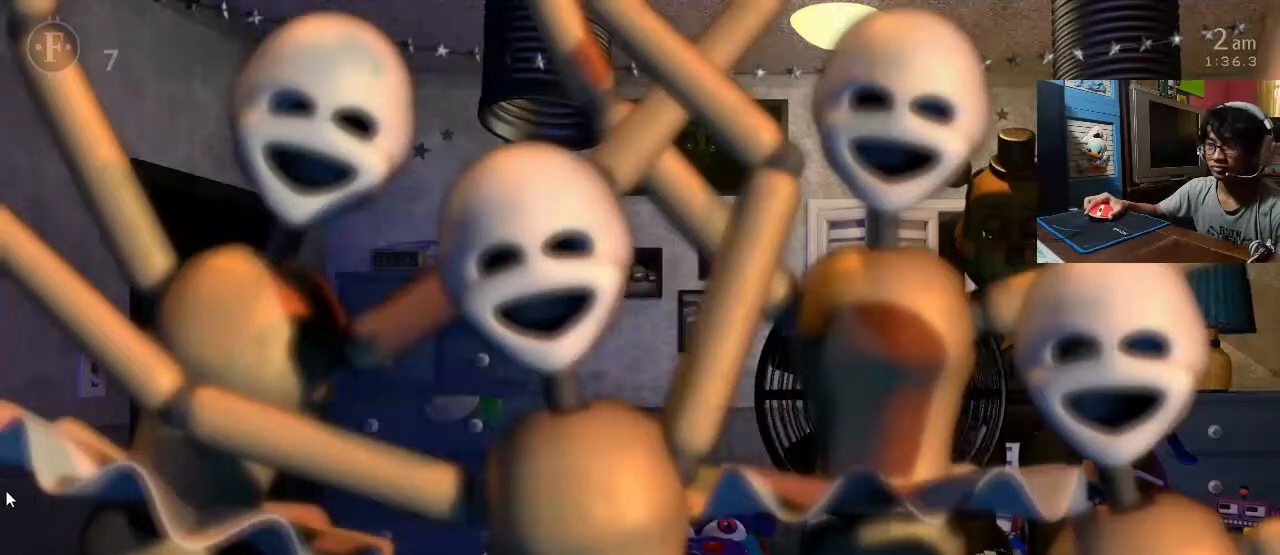
{"keys": [], "mouse": [], "events": []}
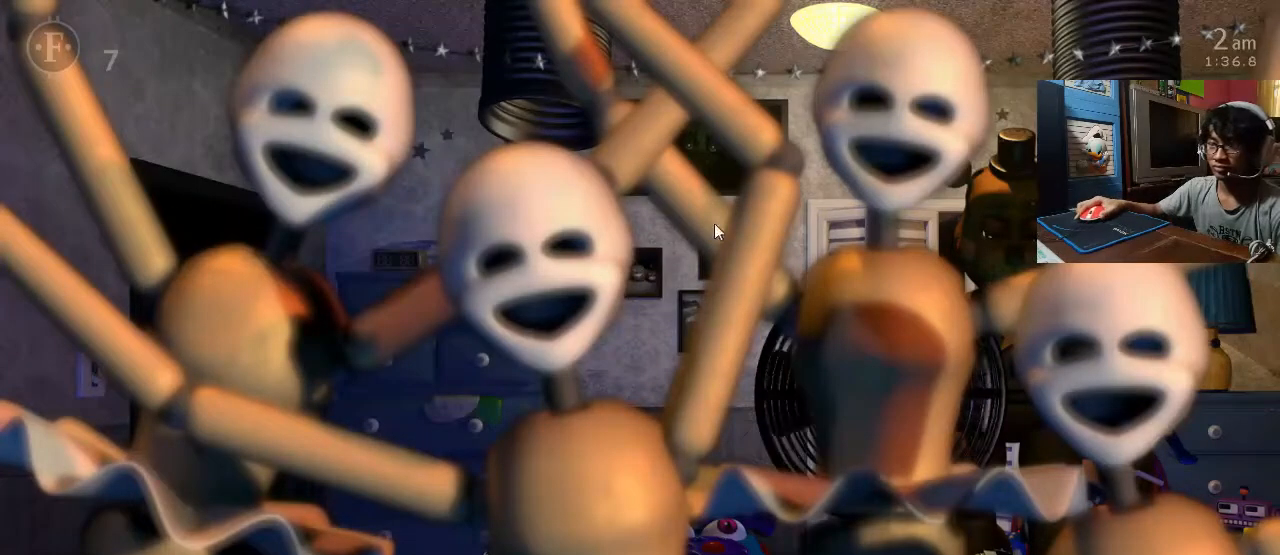
{"keys": [], "mouse": [], "events": []}
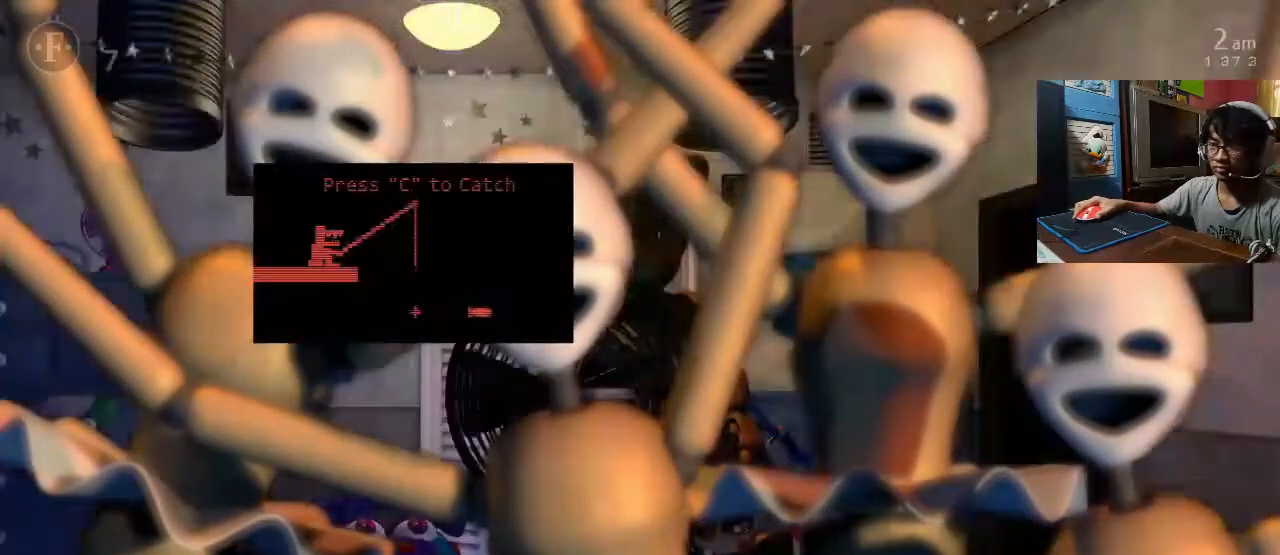
{"keys": [], "mouse": []}
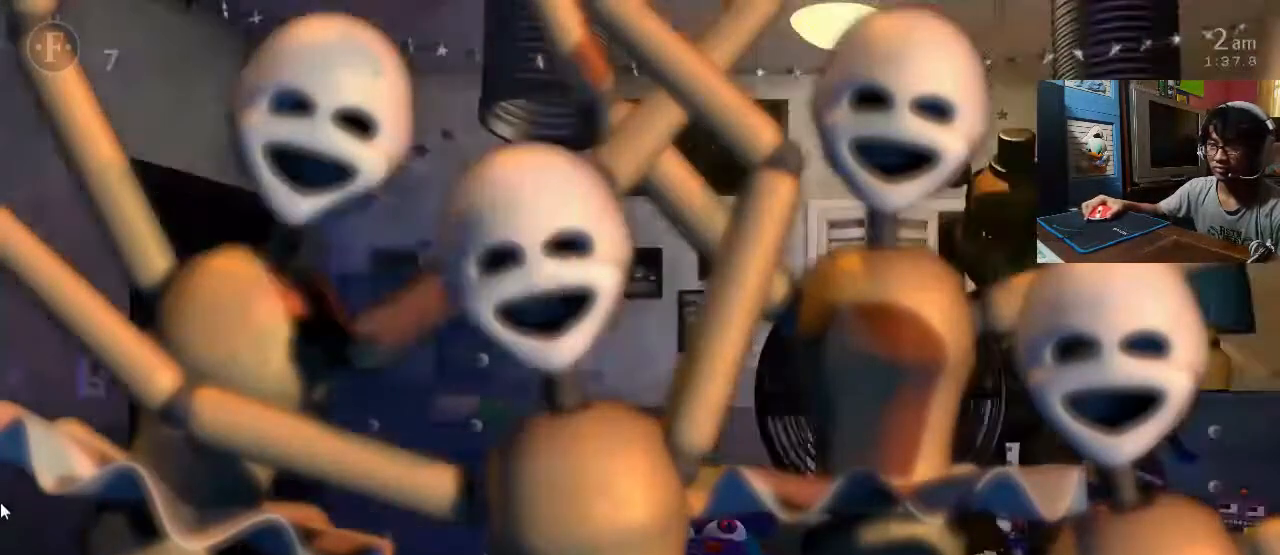
{"keys": [], "mouse": [], "events": []}
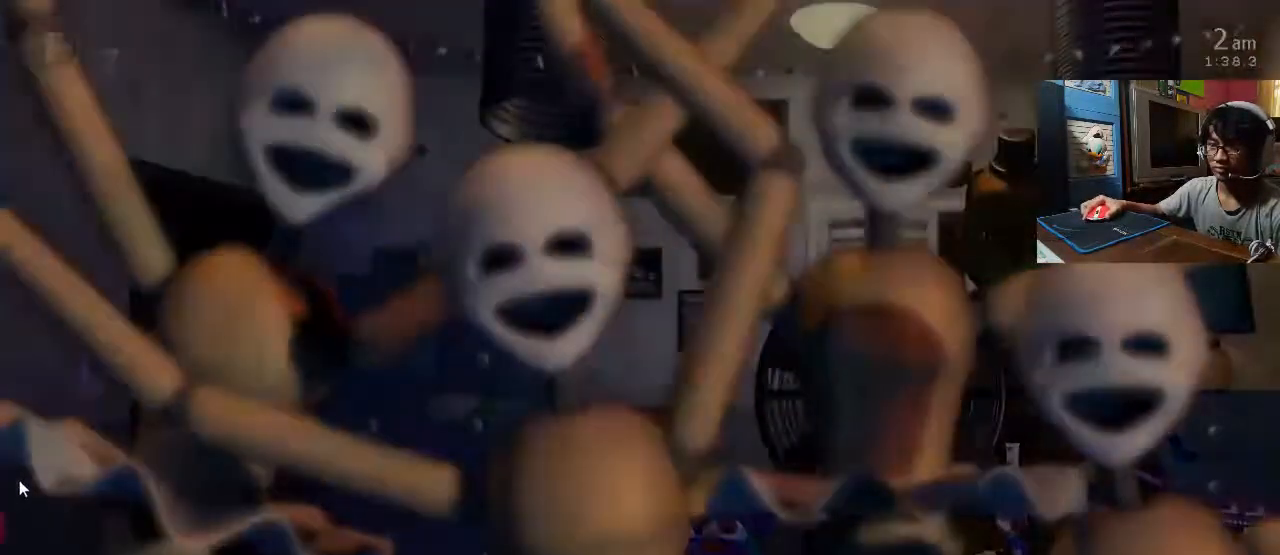
{"keys": [], "mouse": [], "events": [[20, "w", "down"], [100, "w", "up"]]}
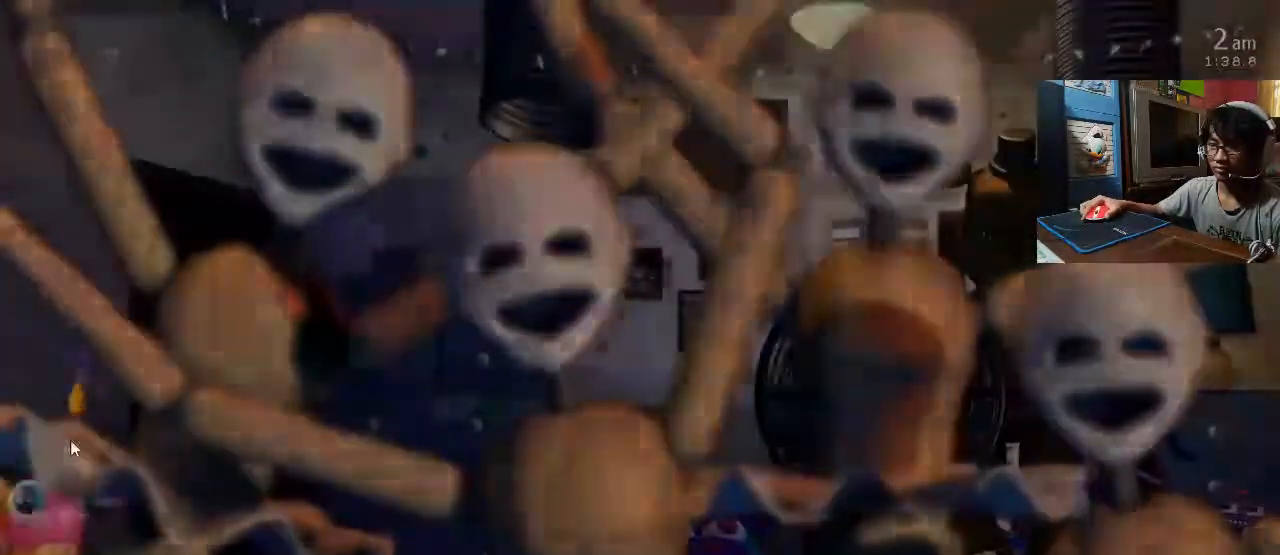
{"keys": [], "mouse": [], "events": [[160, "w", "down"], [220, "w", "up"]]}
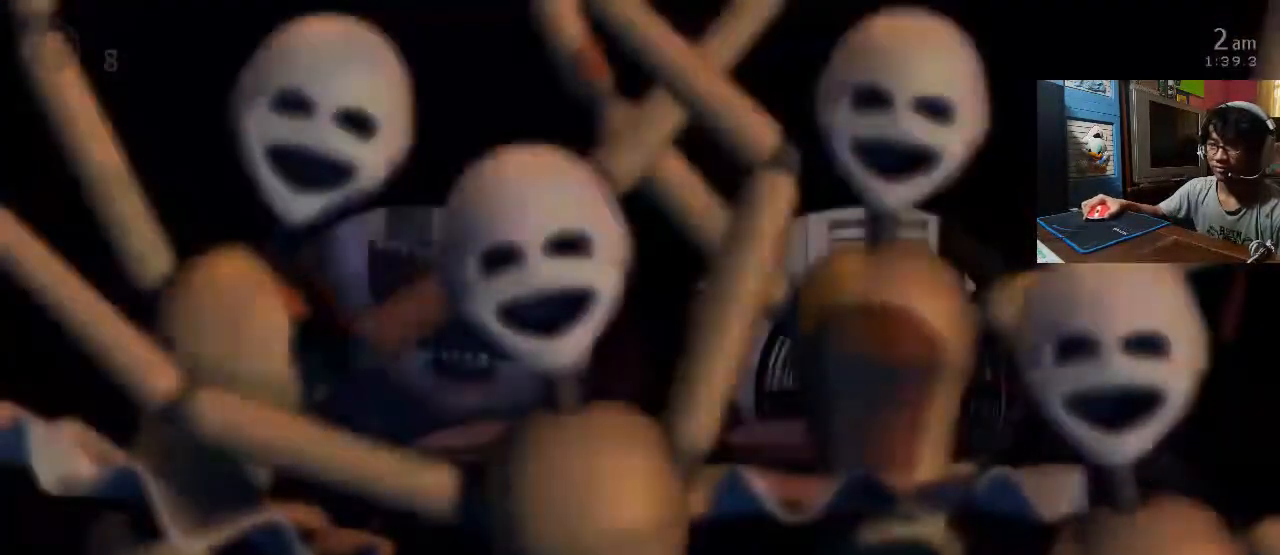
{"keys": [], "mouse": [], "events": []}
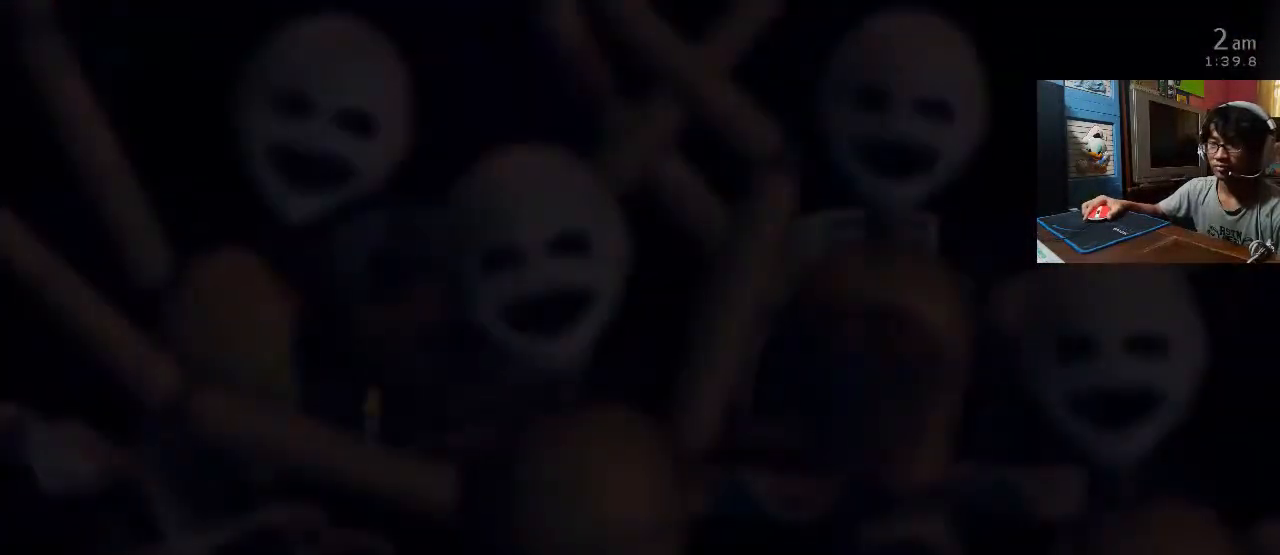
{"keys": [], "mouse": [], "events": [[40, "d", "down"], [160, "d", "up"]]}
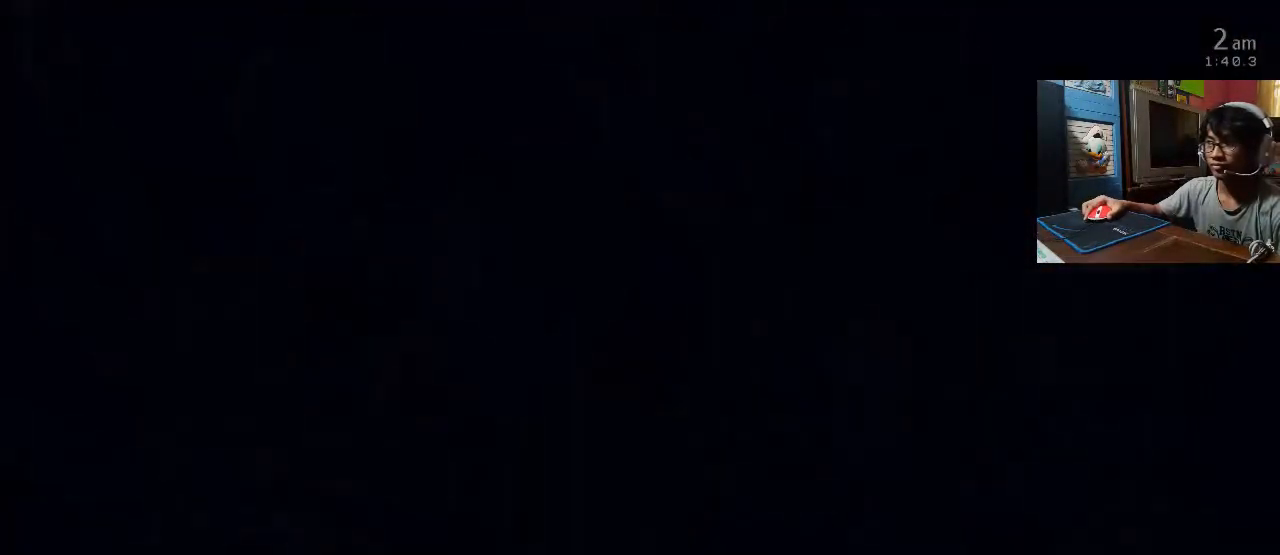
{"keys": [], "mouse": [], "events": [[260, "d", "down"], [360, "d", "up"]]}
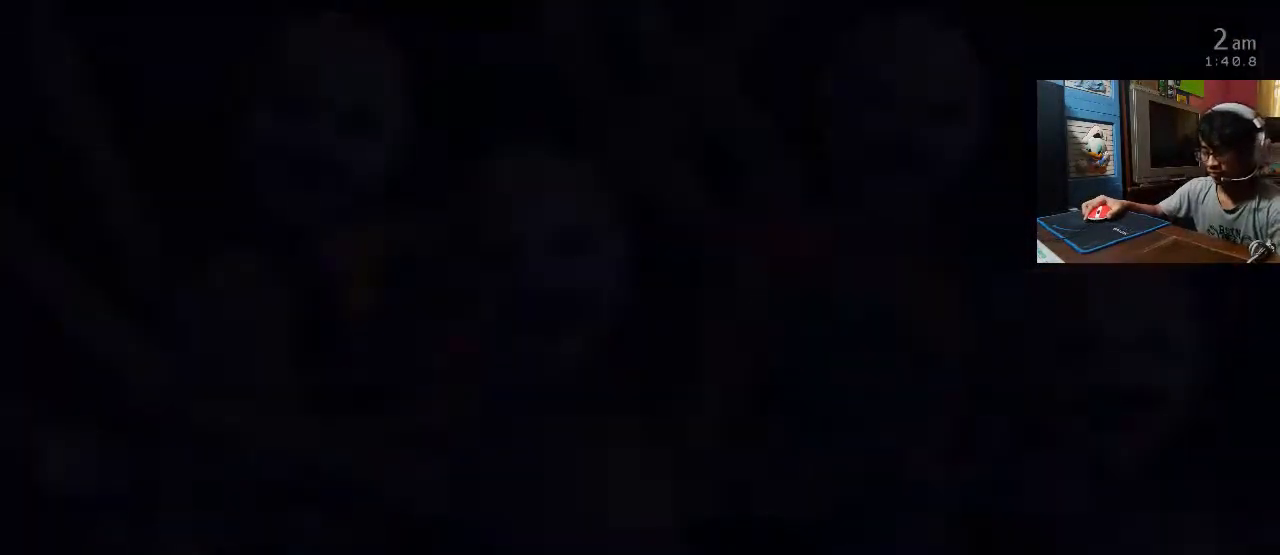
{"keys": [], "mouse": [], "events": []}
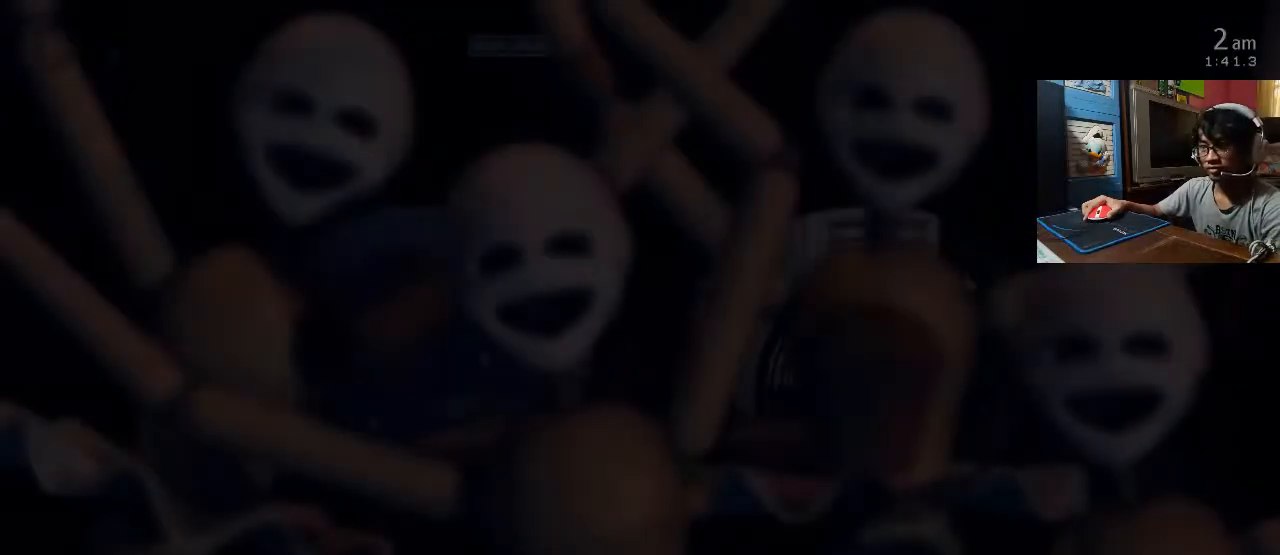
{"keys": [], "mouse": [], "events": []}
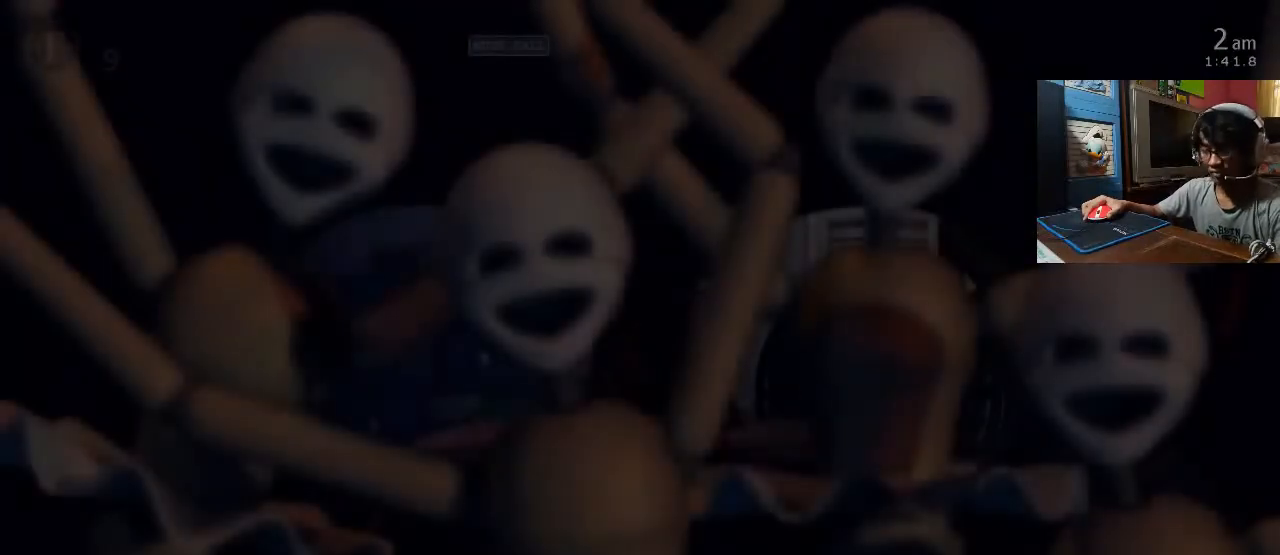
{"keys": [], "mouse": [], "events": [[100, "5", "down"], [100, "space", "down"], [220, "5", "up"], [220, "space", "up"]]}
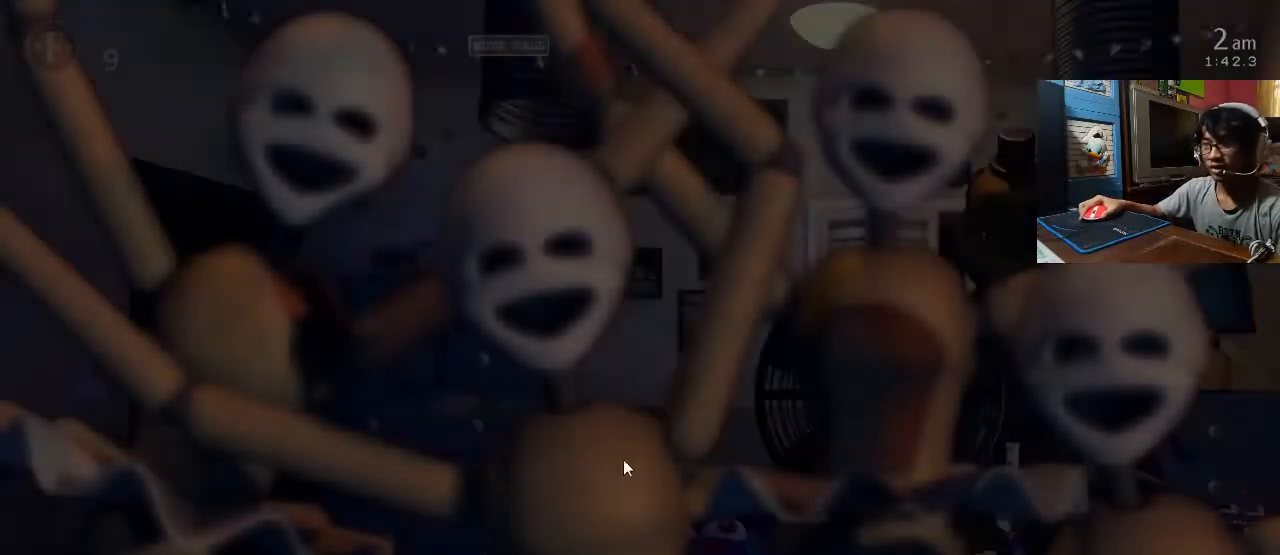
{"keys": [], "mouse": [], "events": []}
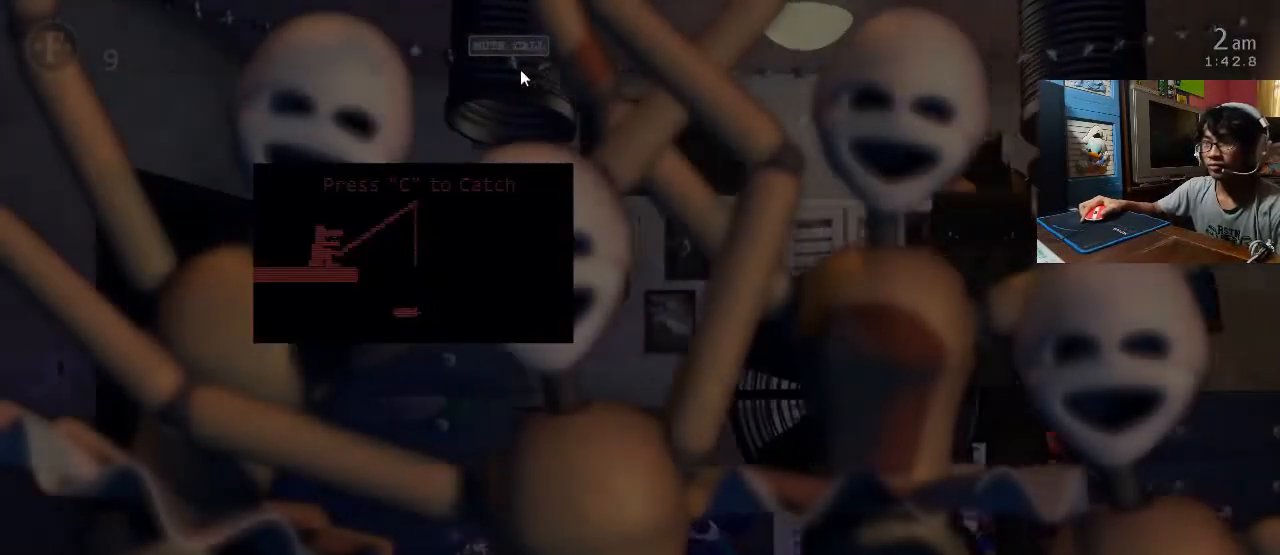
{"keys": [], "mouse": [], "events": [[340, "mouse_left", "down"], [420, "mouse_left", "up"]]}
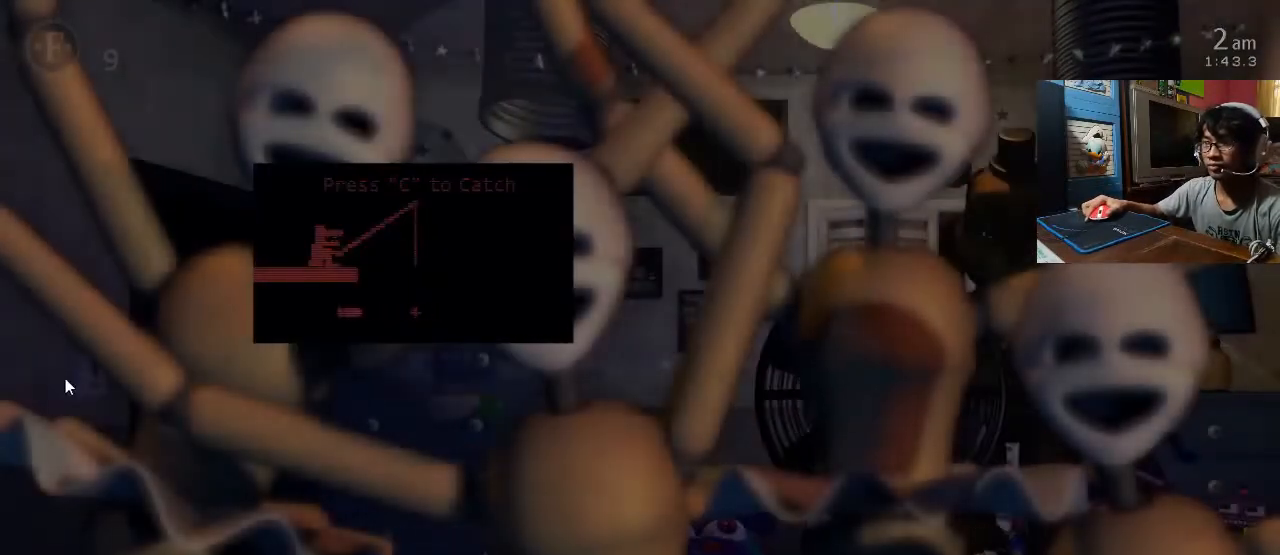
{"keys": [], "mouse": [], "events": [[280, "c", "down"], [400, "c", "up"]]}
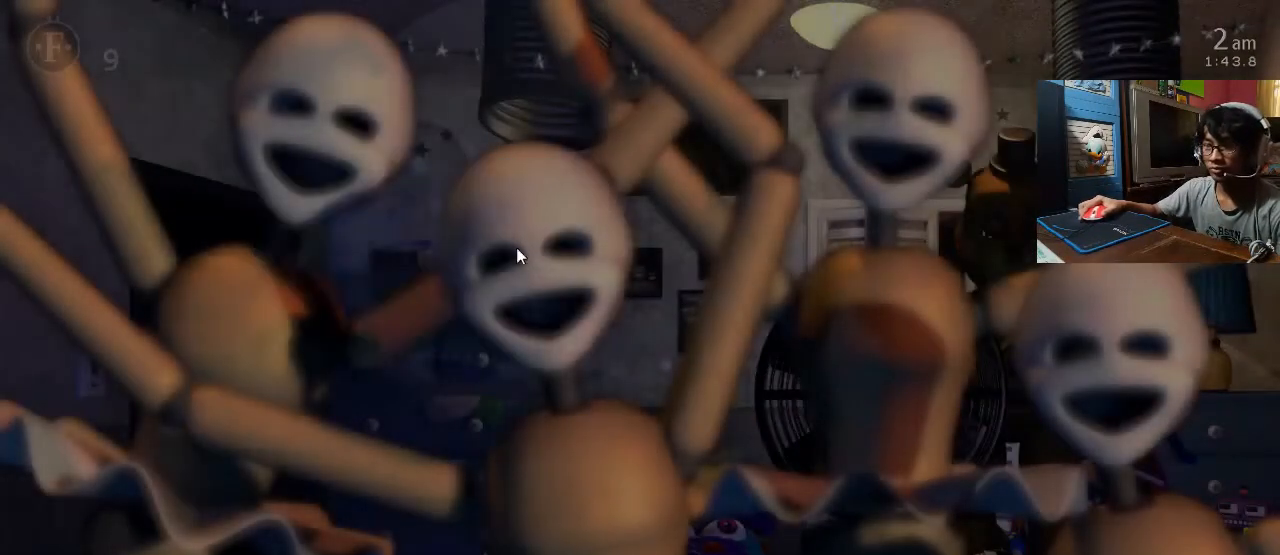
{"keys": [], "mouse": [], "events": []}
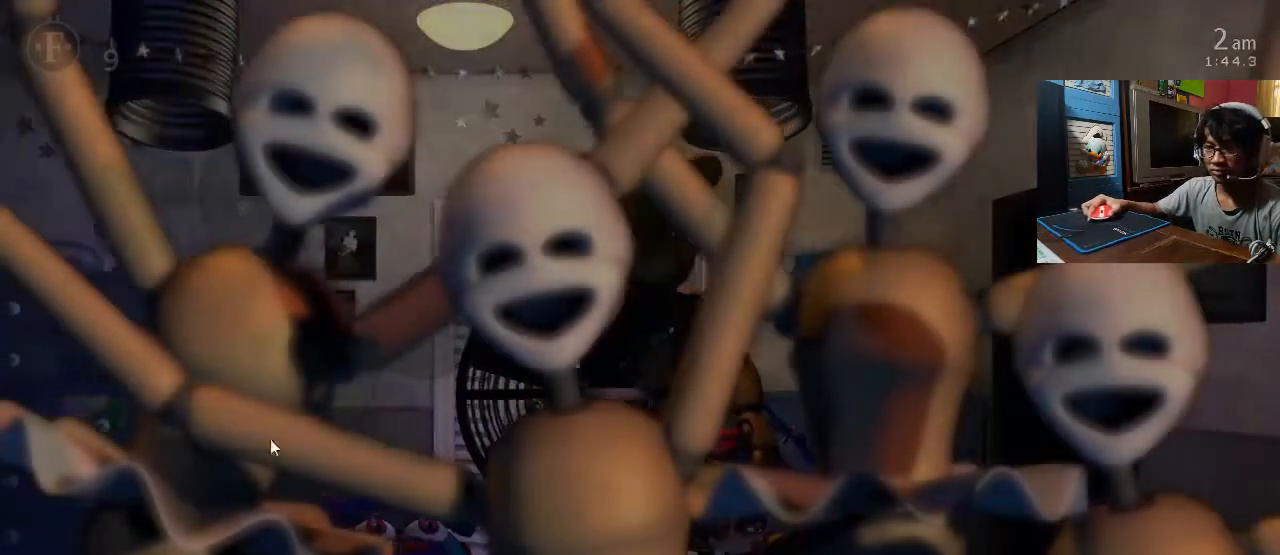
{"keys": [], "mouse": [], "events": []}